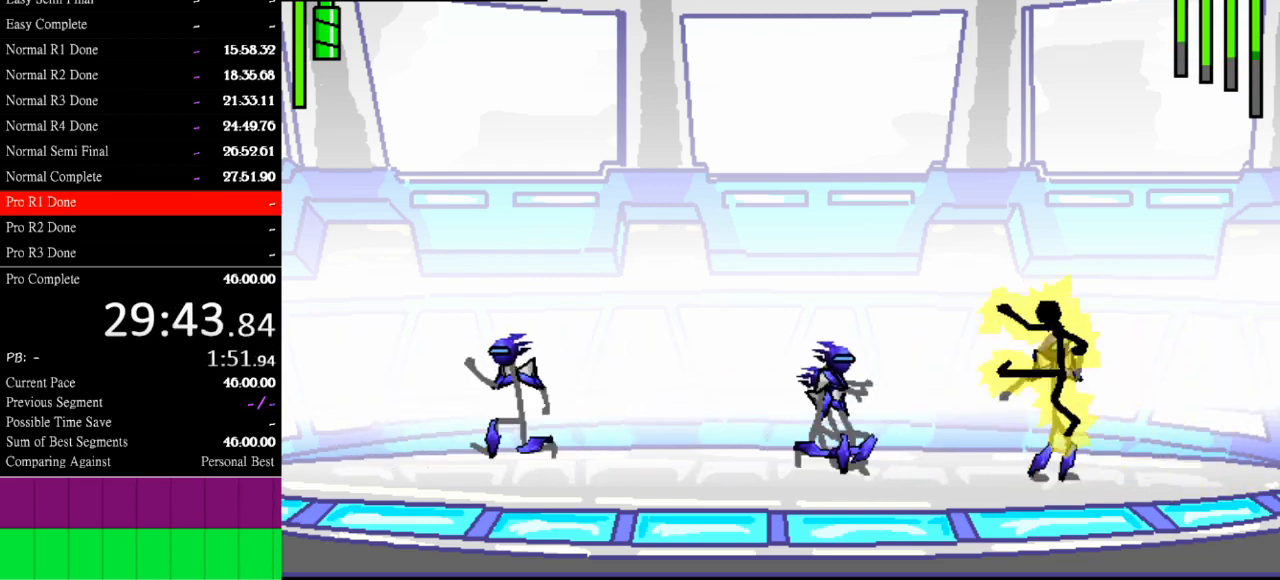
Gameplay with keyboard; each line is a JSON object with the keys held at the frame after it. "events" lists presses ("down") and releases ("up") of "a", "d", "down", "e", "left", "q", "right", "s", "space", "up" and "w" between this image and that frame as [ms after this image, input, new state], when the widget could be followed in between. No other keys are recorded. Mouse input is not recorded.
{"keys": ["s"], "events": []}
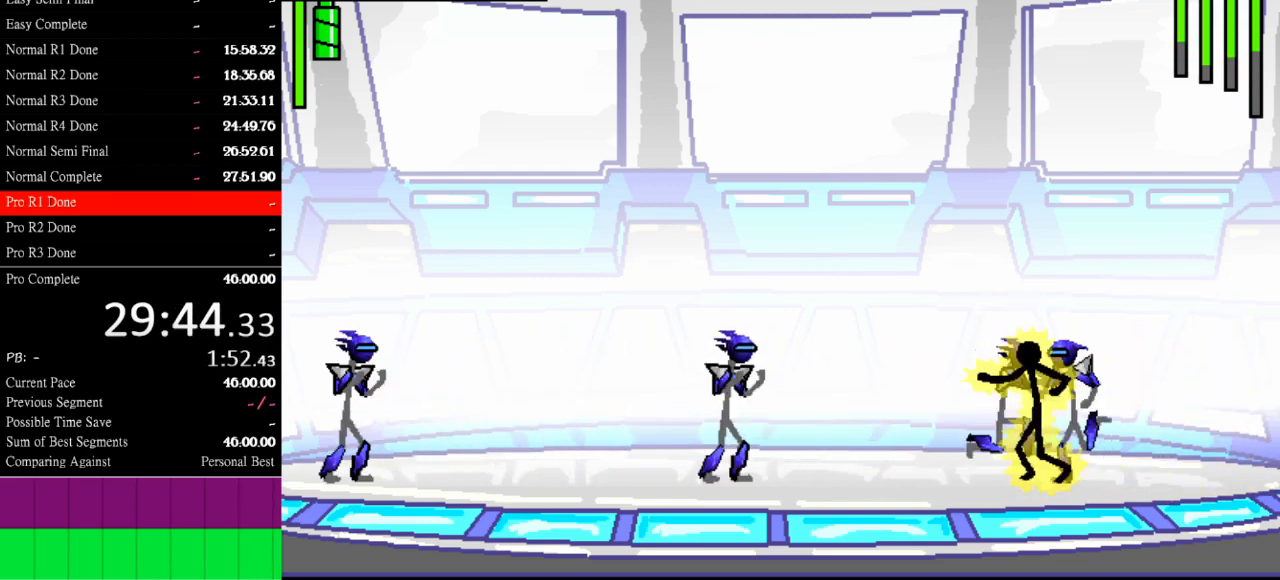
{"keys": ["s"], "events": []}
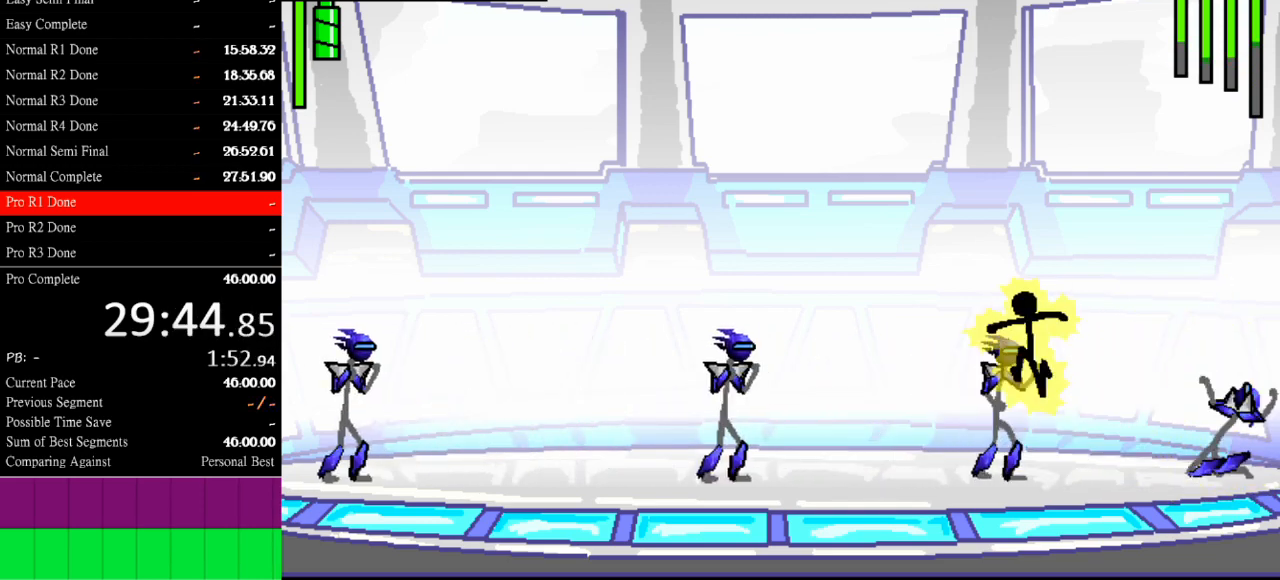
{"keys": [], "events": [[333, "s", "up"]]}
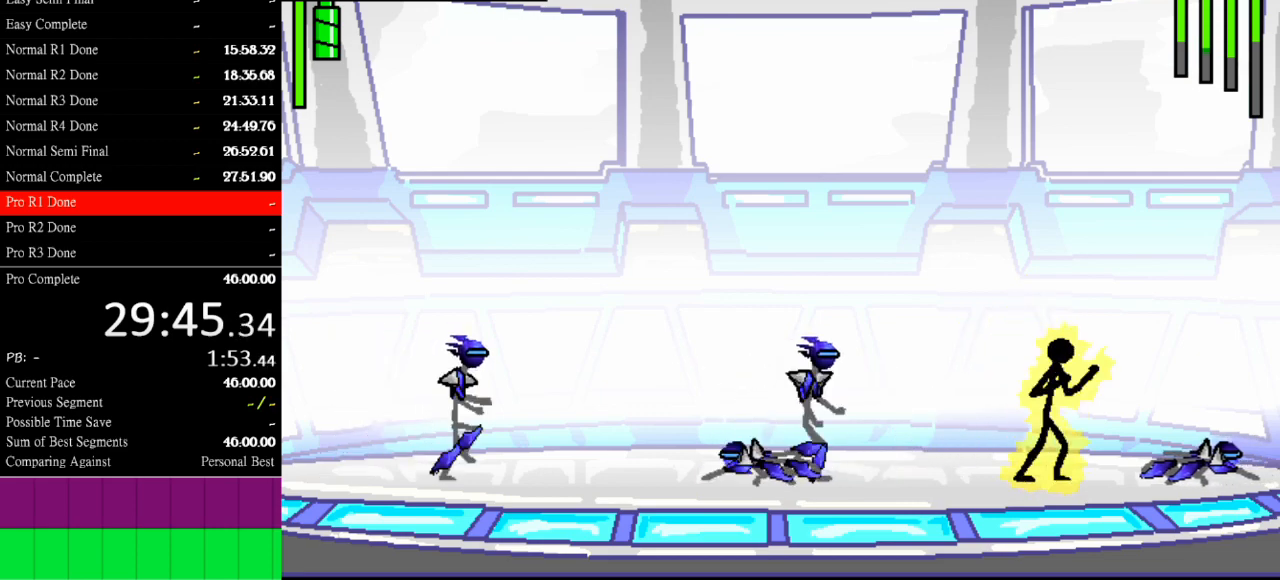
{"keys": ["right"], "events": [[133, "right", "down"]]}
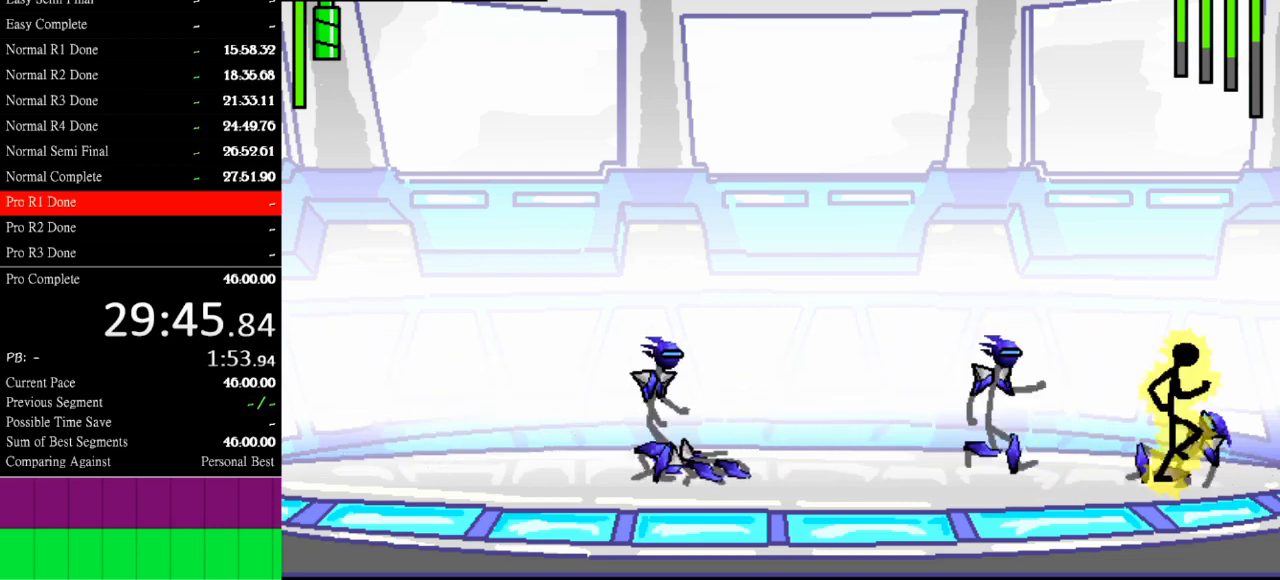
{"keys": [], "events": [[333, "left", "down"], [367, "right", "up"], [433, "left", "up"]]}
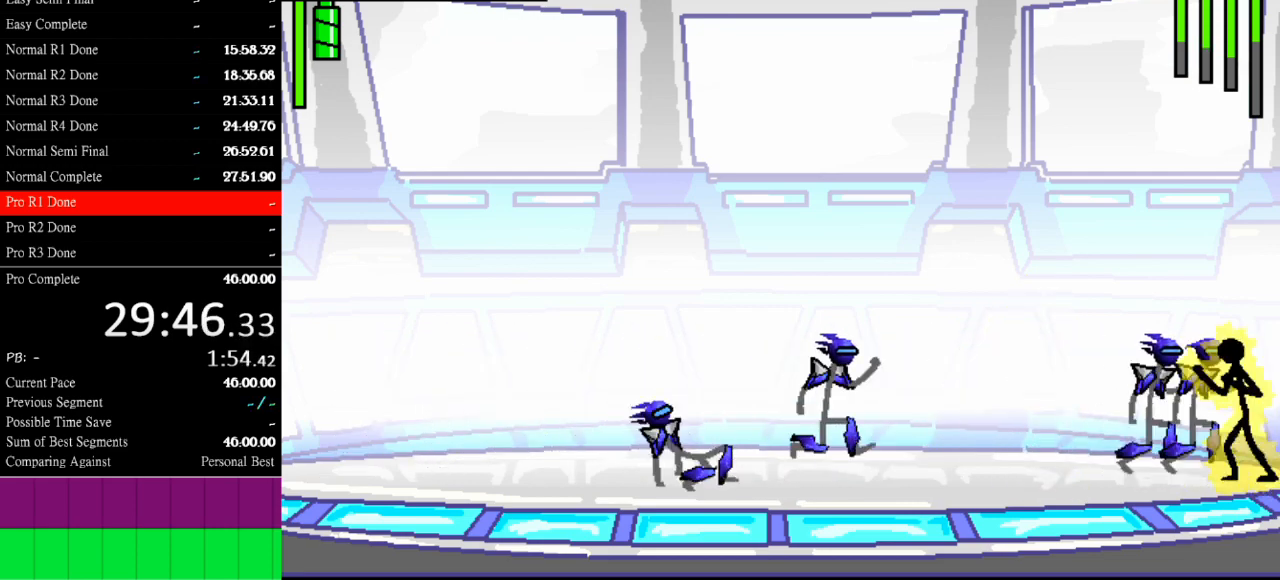
{"keys": [], "events": [[33, "w", "down"], [333, "w", "up"]]}
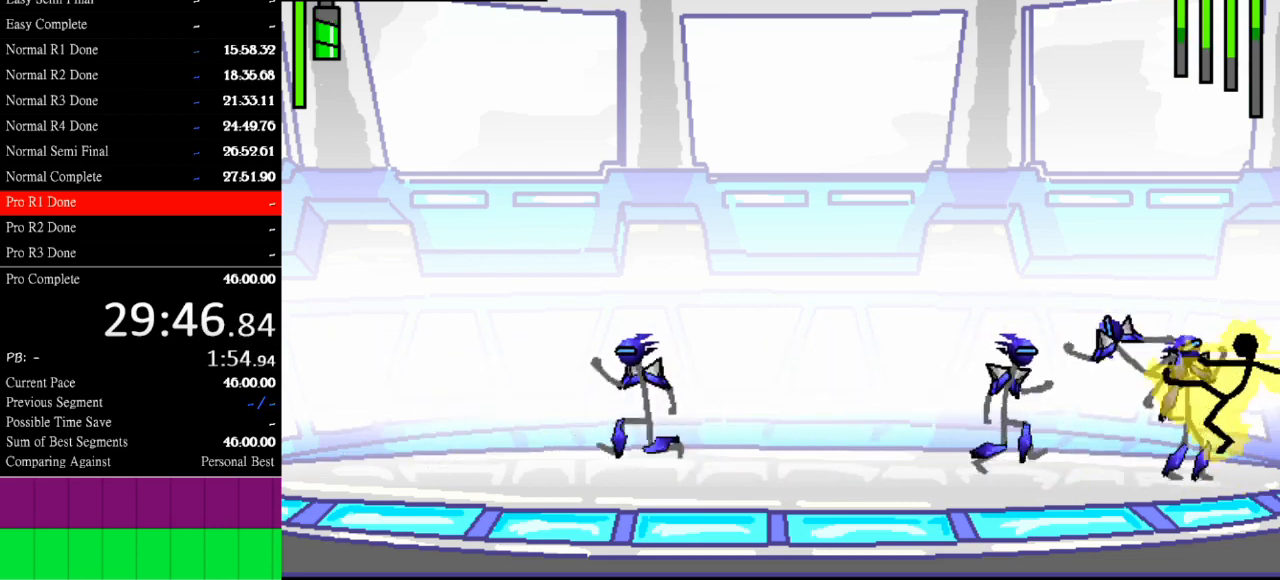
{"keys": ["a"], "events": [[433, "a", "down"]]}
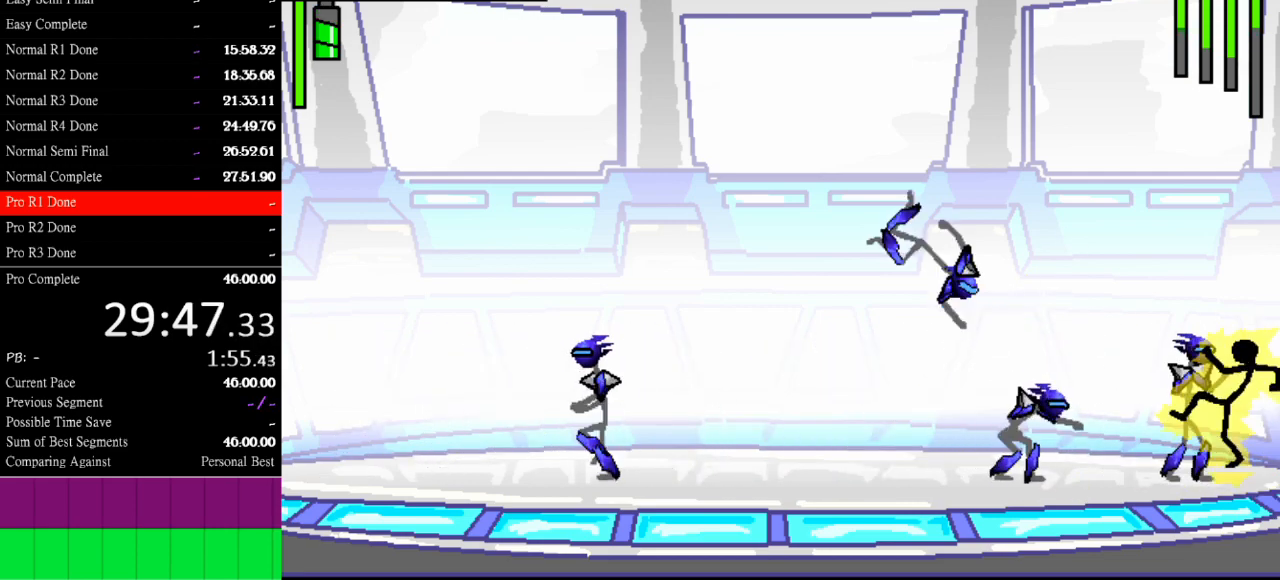
{"keys": ["s"], "events": [[233, "a", "up"], [233, "s", "down"]]}
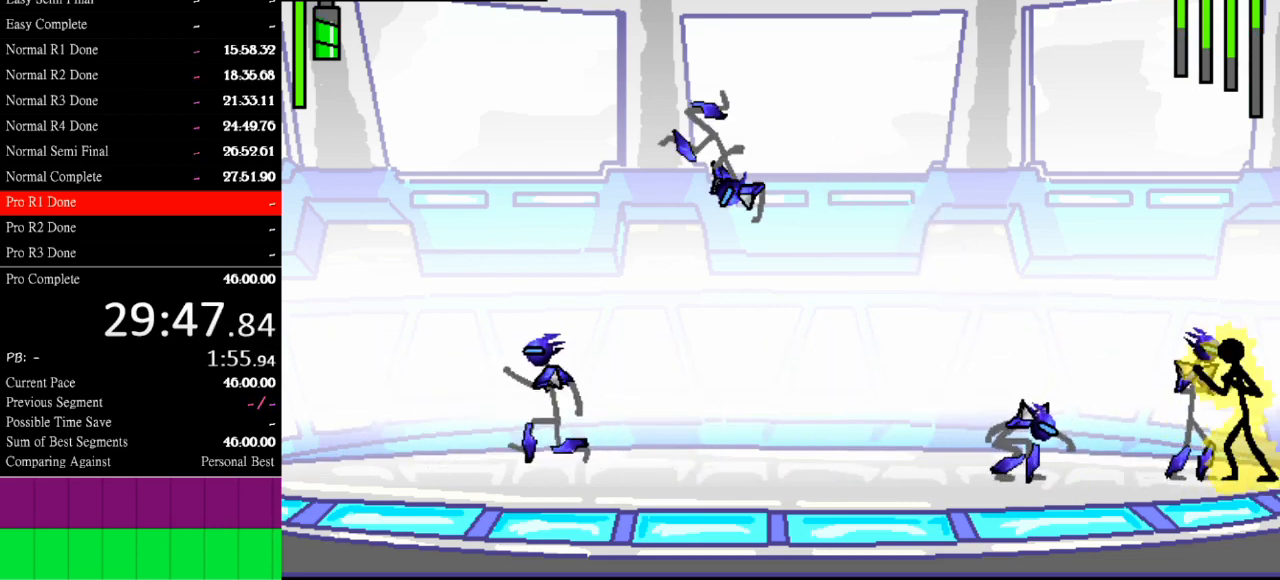
{"keys": ["s"], "events": []}
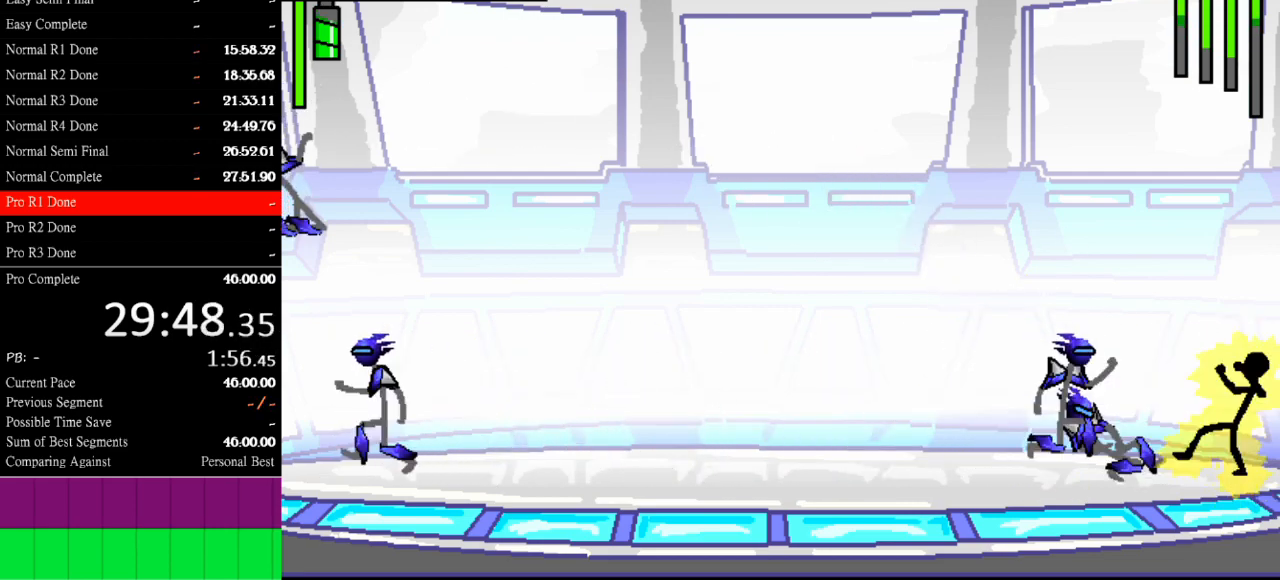
{"keys": ["a"], "events": [[67, "s", "up"], [133, "a", "down"]]}
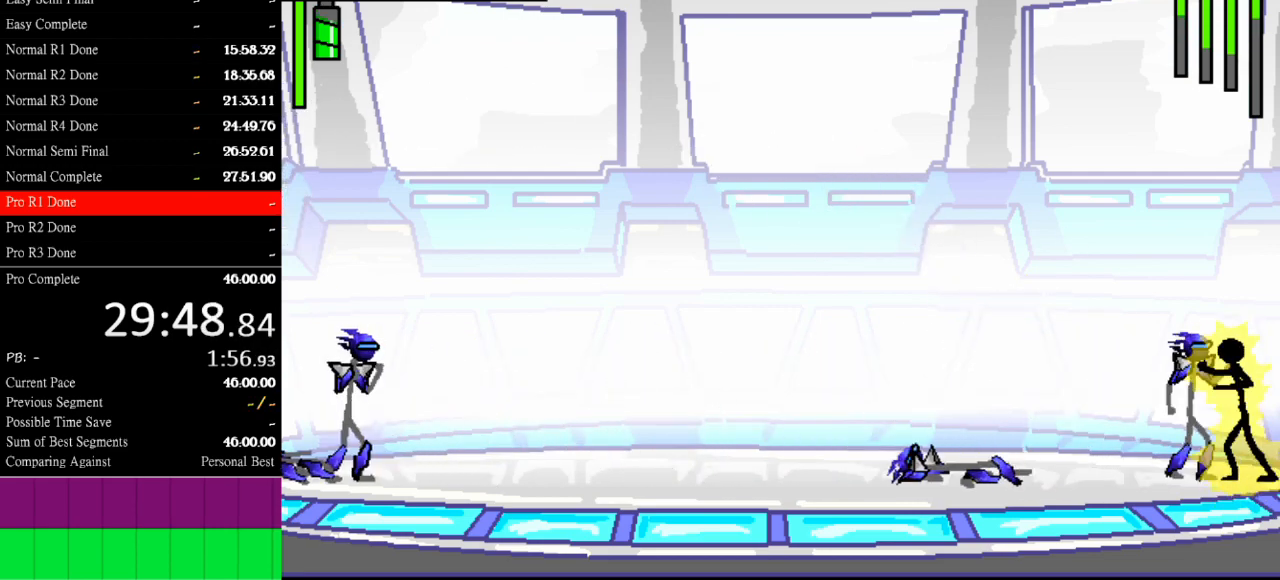
{"keys": ["a"], "events": []}
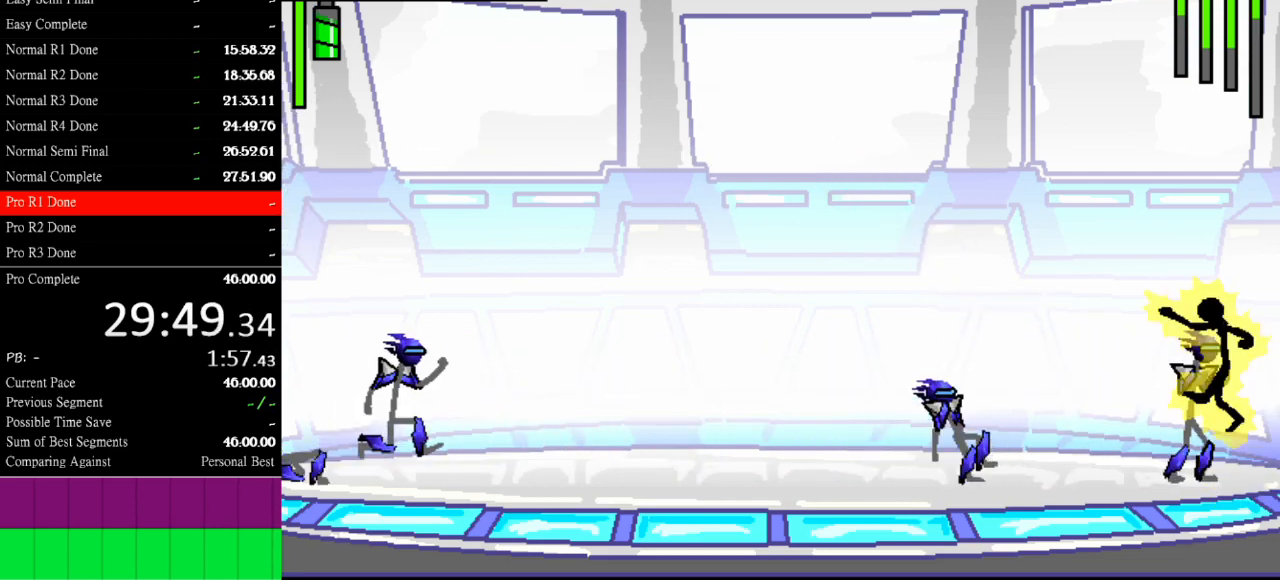
{"keys": [], "events": [[467, "a", "up"]]}
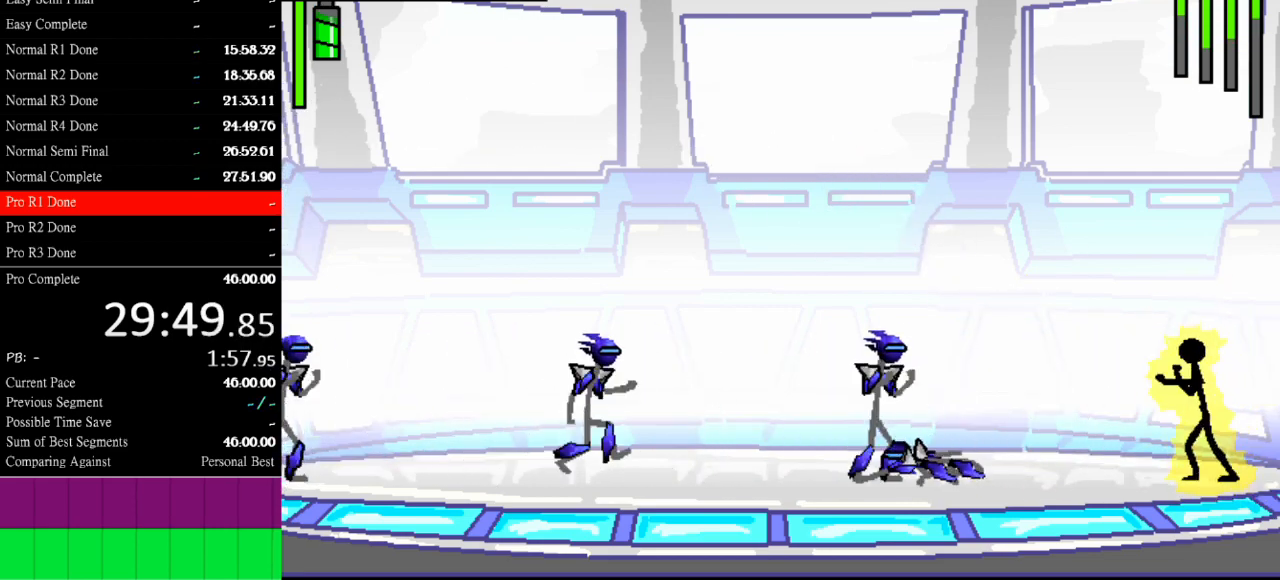
{"keys": ["left"], "events": [[300, "left", "down"]]}
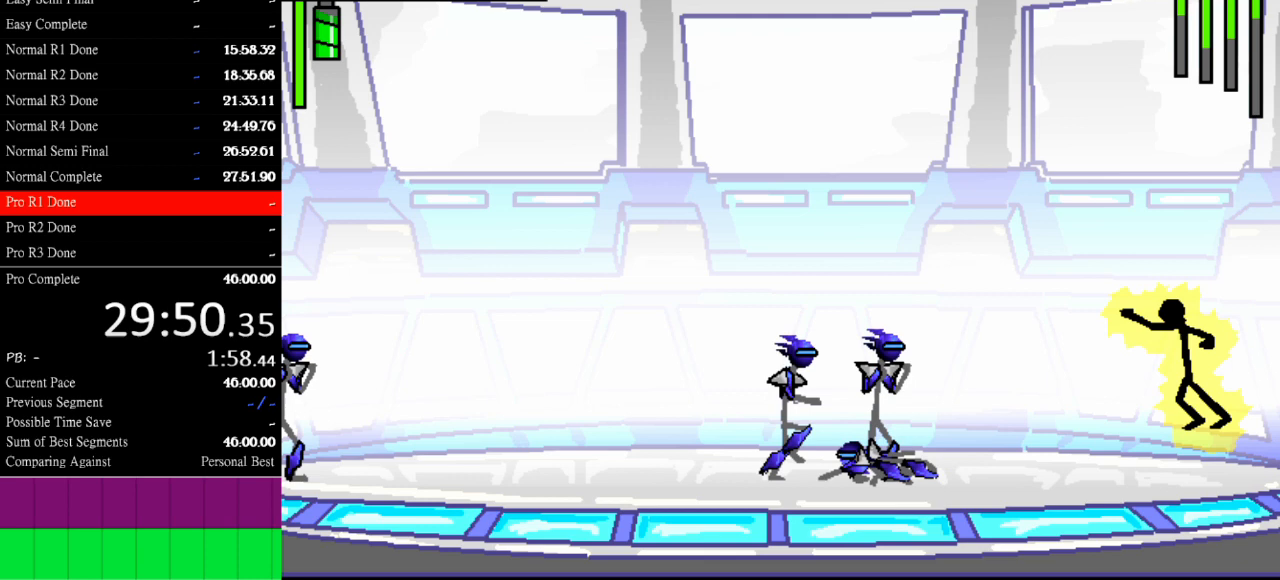
{"keys": ["left"], "events": [[33, "left", "up"], [333, "left", "down"]]}
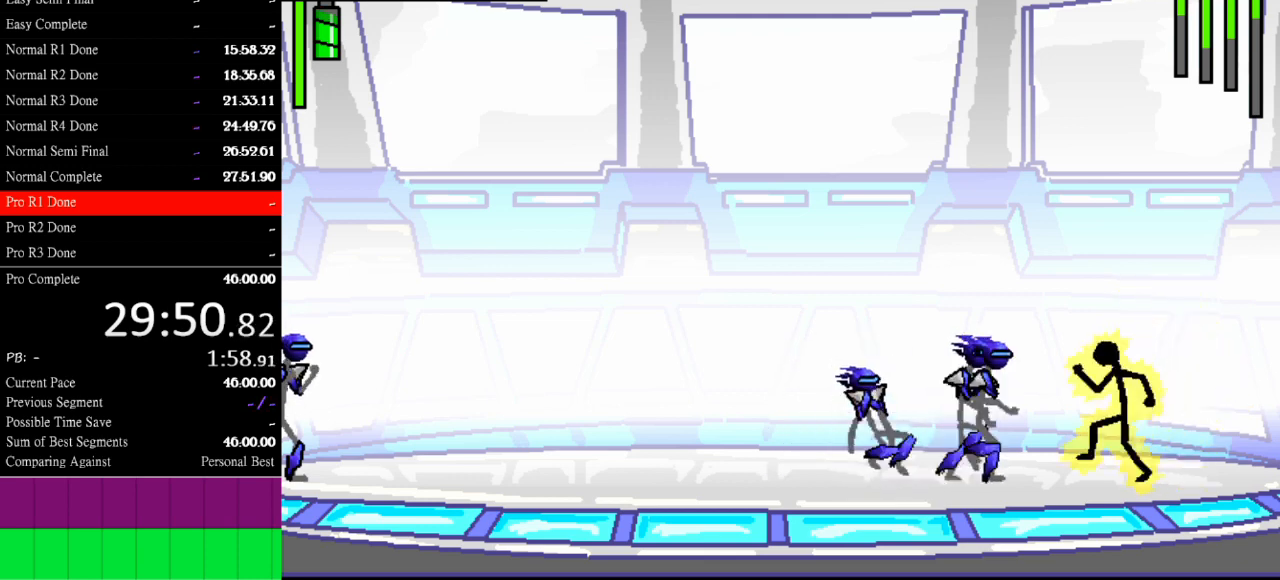
{"keys": ["a"], "events": [[100, "a", "down"], [100, "left", "up"]]}
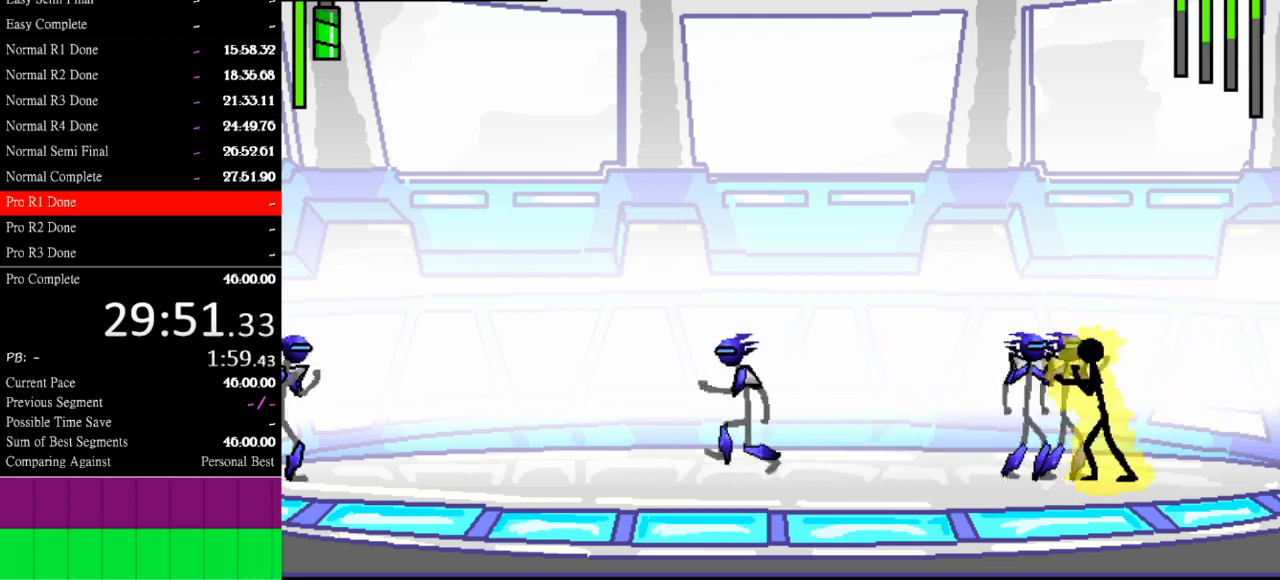
{"keys": [], "events": [[67, "a", "up"], [133, "w", "down"], [500, "w", "up"]]}
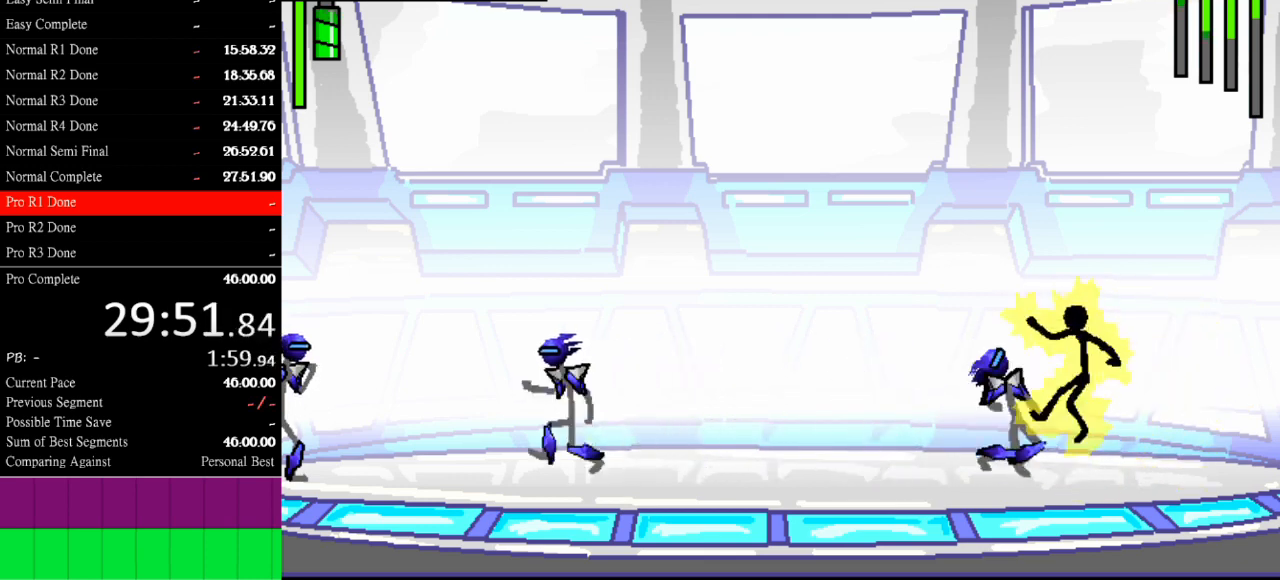
{"keys": [], "events": [[233, "w", "down"], [367, "w", "up"]]}
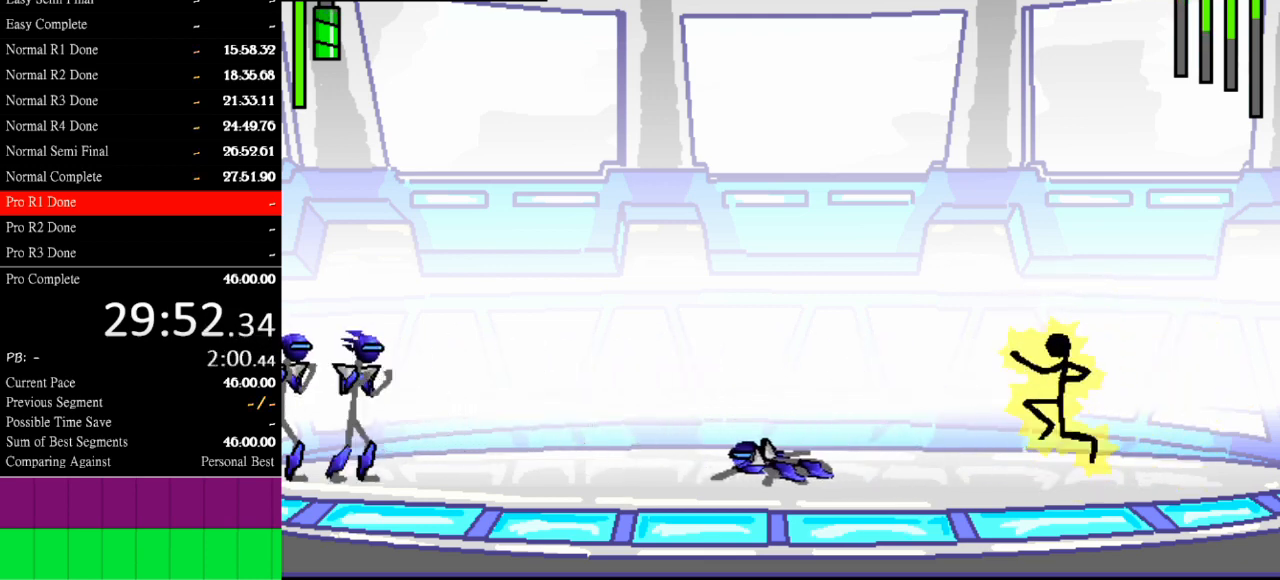
{"keys": ["left"], "events": [[333, "left", "down"]]}
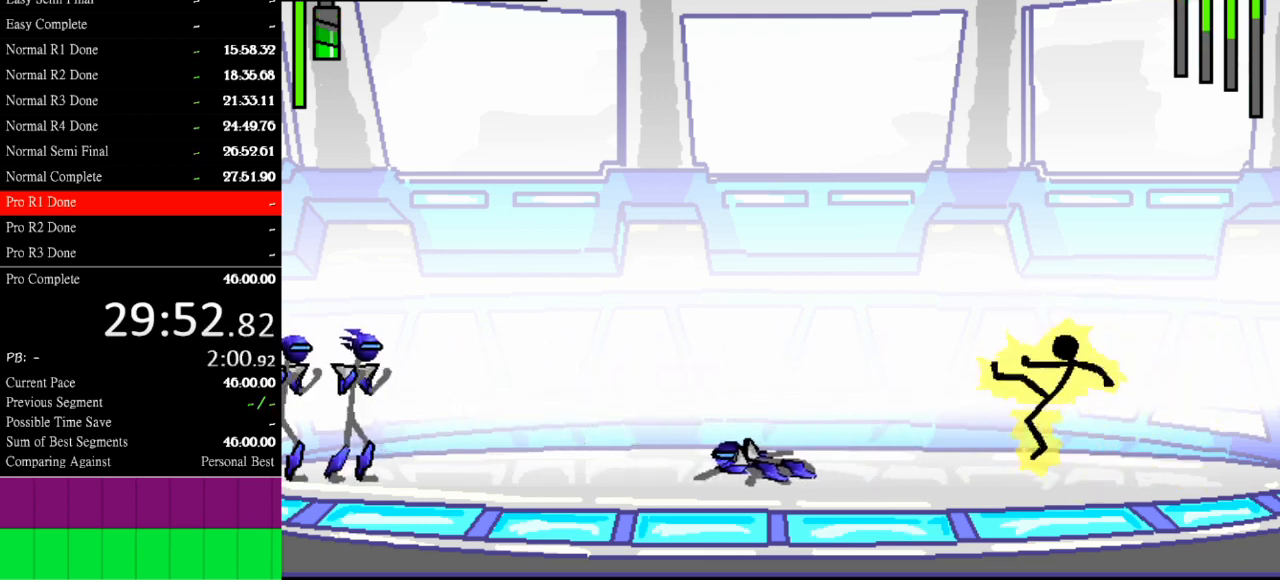
{"keys": ["left"], "events": []}
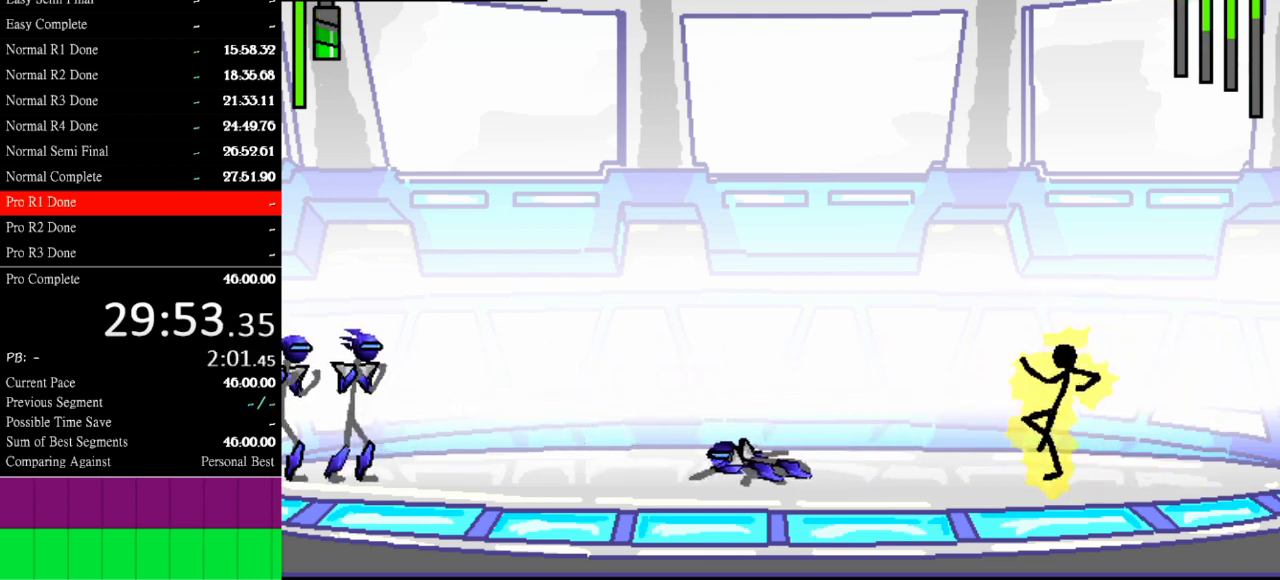
{"keys": ["left"], "events": []}
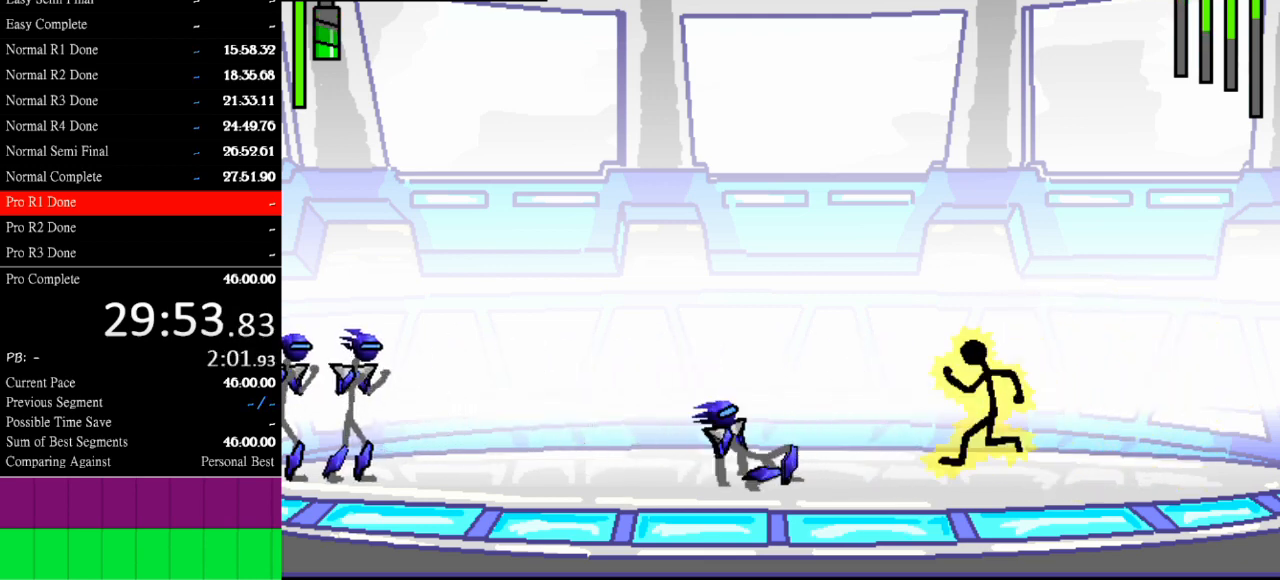
{"keys": ["a", "left"], "events": [[500, "a", "down"]]}
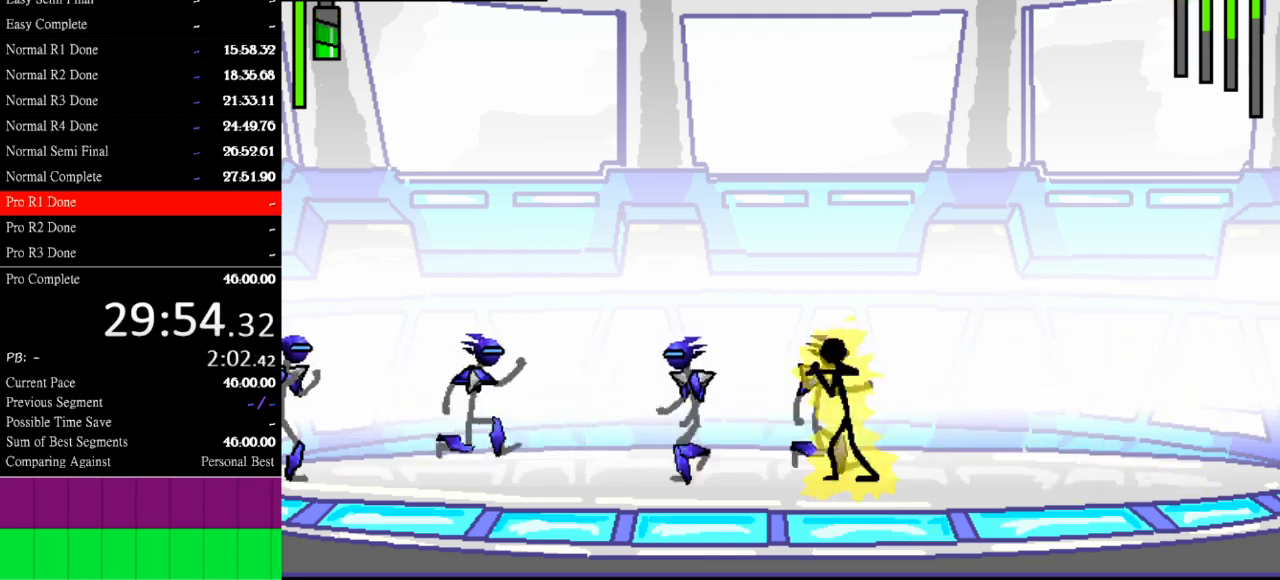
{"keys": ["a"], "events": [[33, "left", "up"]]}
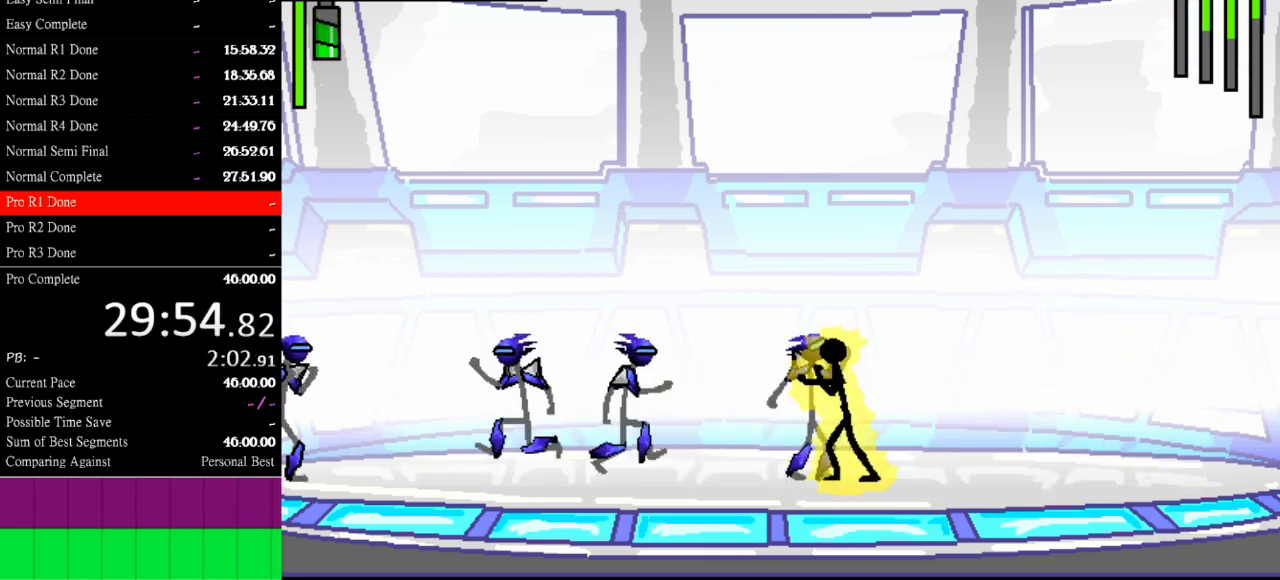
{"keys": ["w"], "events": [[200, "a", "up"], [333, "w", "down"]]}
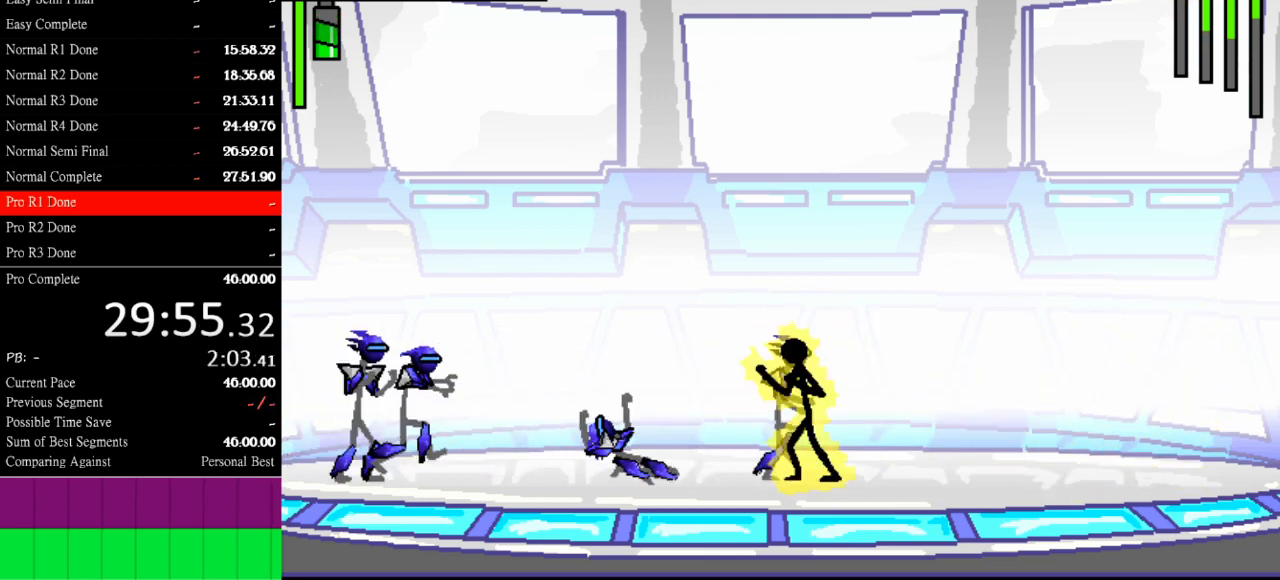
{"keys": [], "events": [[333, "w", "up"]]}
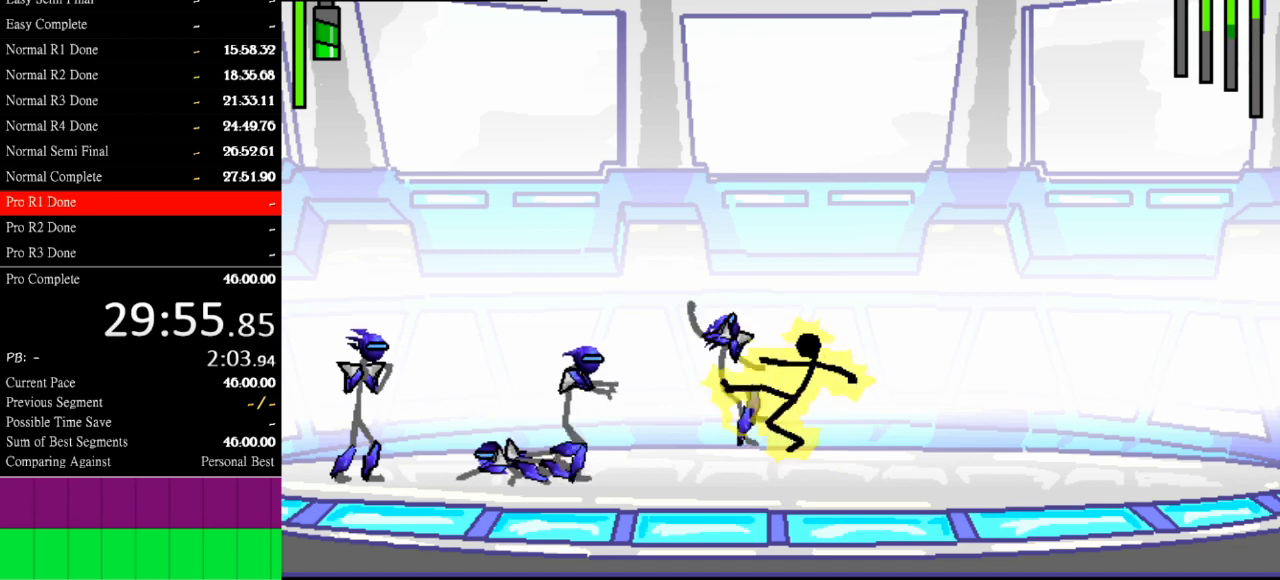
{"keys": ["left"], "events": [[300, "left", "down"]]}
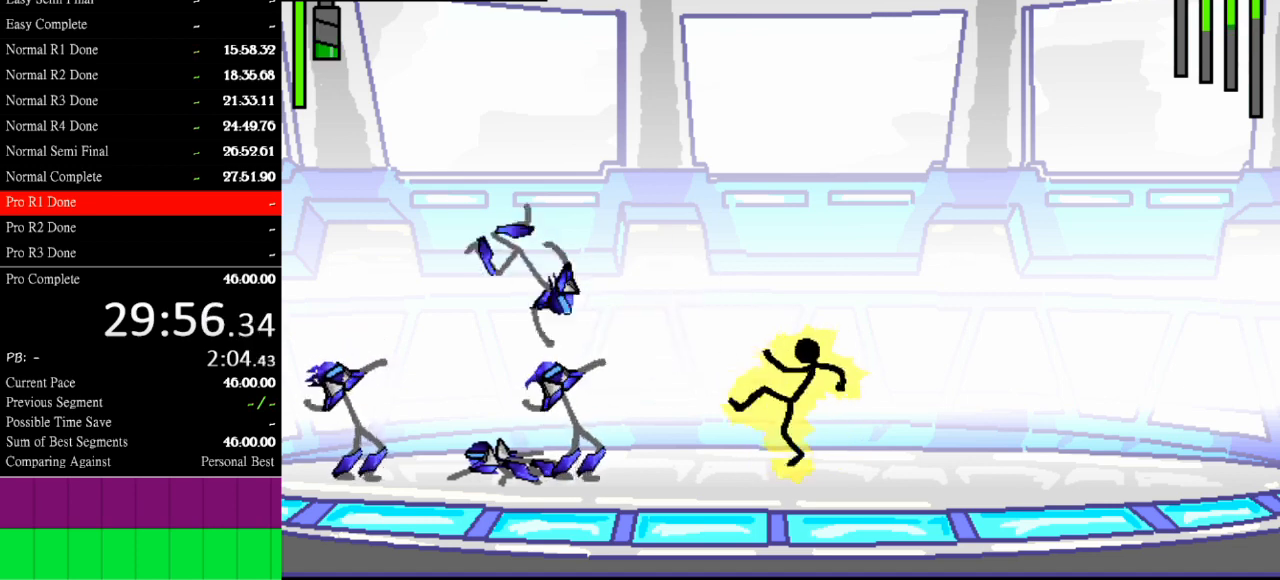
{"keys": ["left"], "events": []}
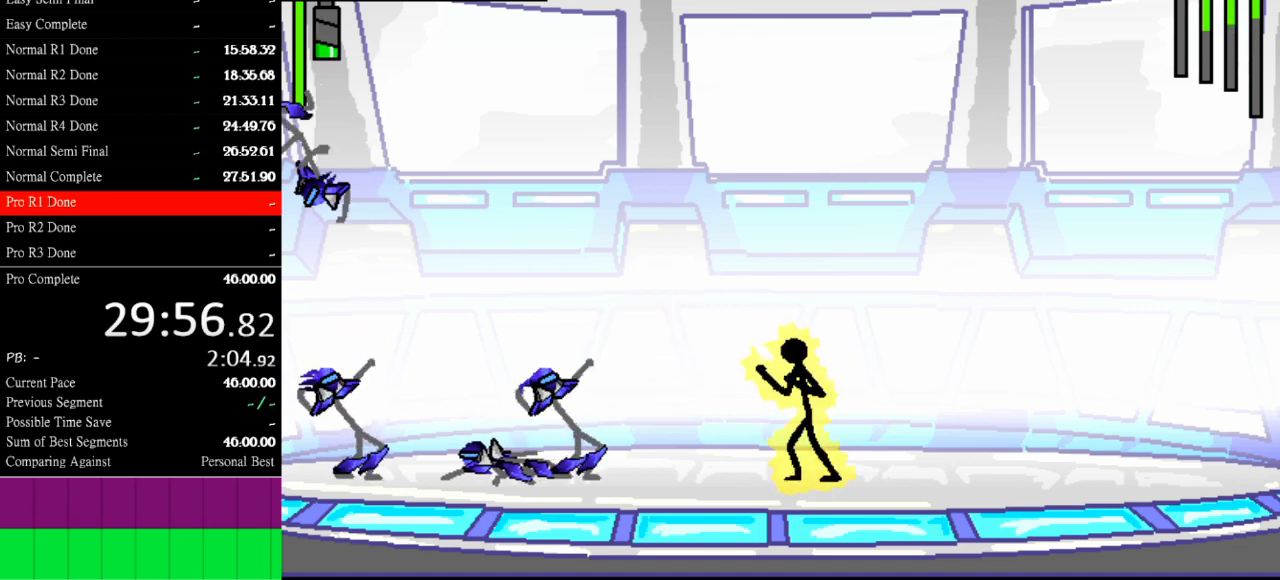
{"keys": ["a"], "events": [[433, "a", "down"], [467, "left", "up"]]}
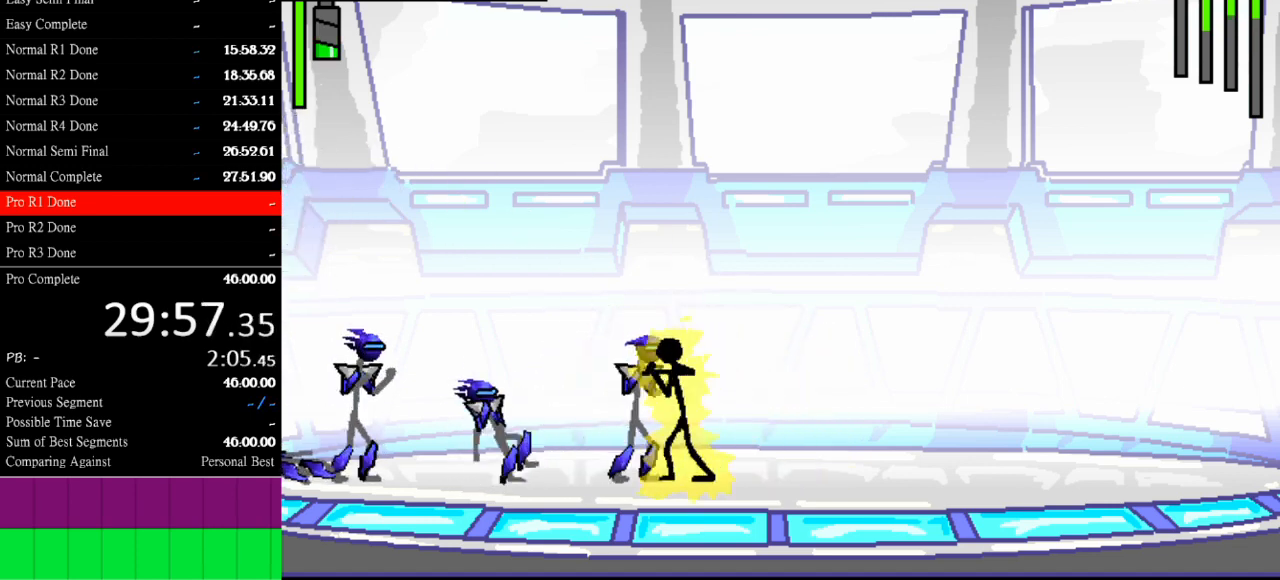
{"keys": ["a"], "events": []}
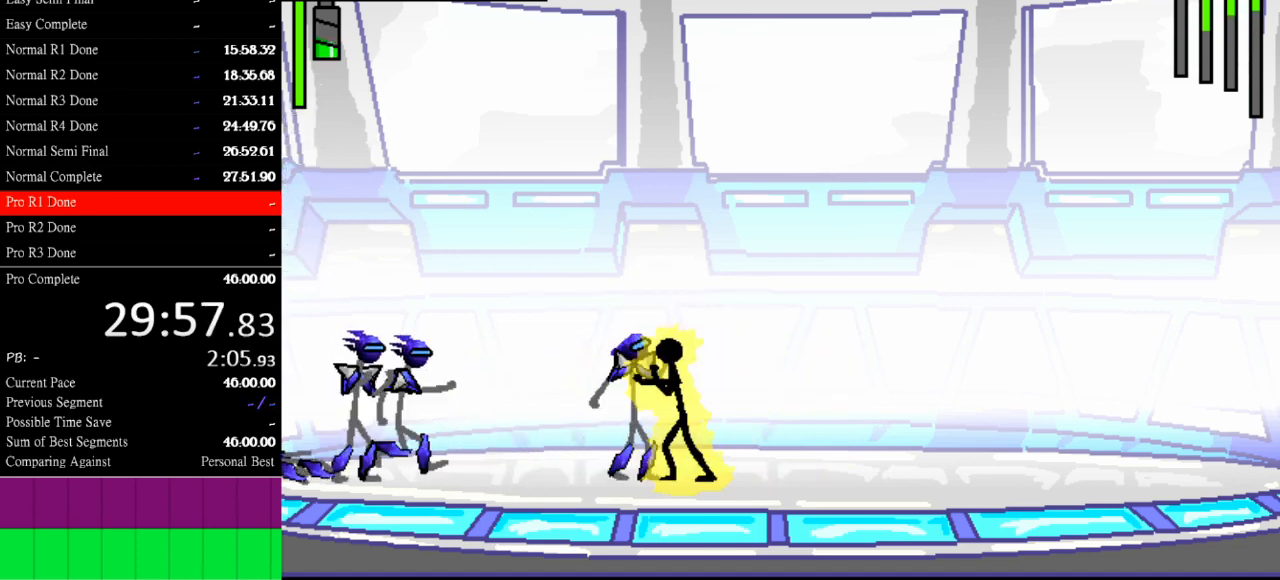
{"keys": [], "events": [[367, "a", "up"]]}
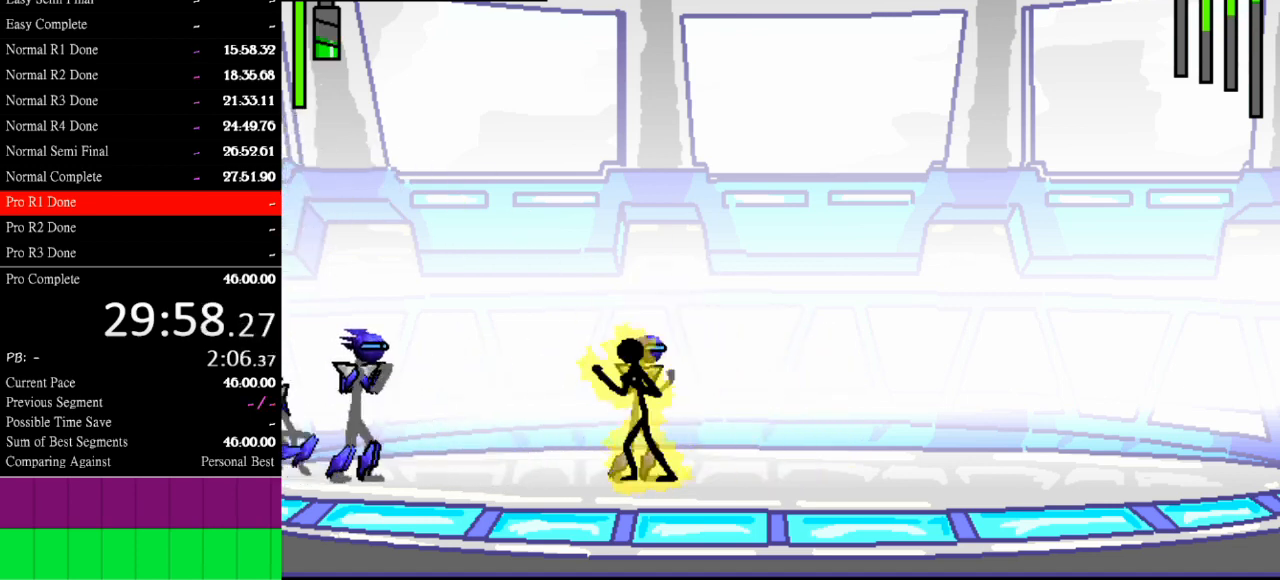
{"keys": ["a"], "events": [[167, "a", "down"], [167, "left", "down"], [200, "left", "up"]]}
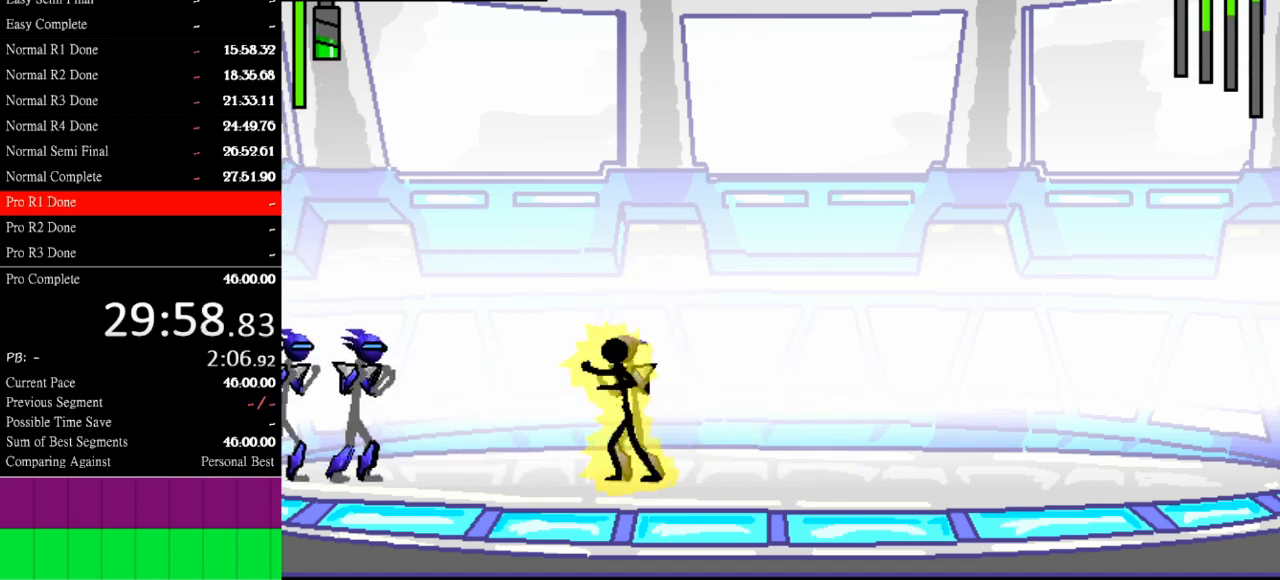
{"keys": ["down", "right"], "events": [[300, "a", "up"], [367, "right", "down"], [400, "down", "down"]]}